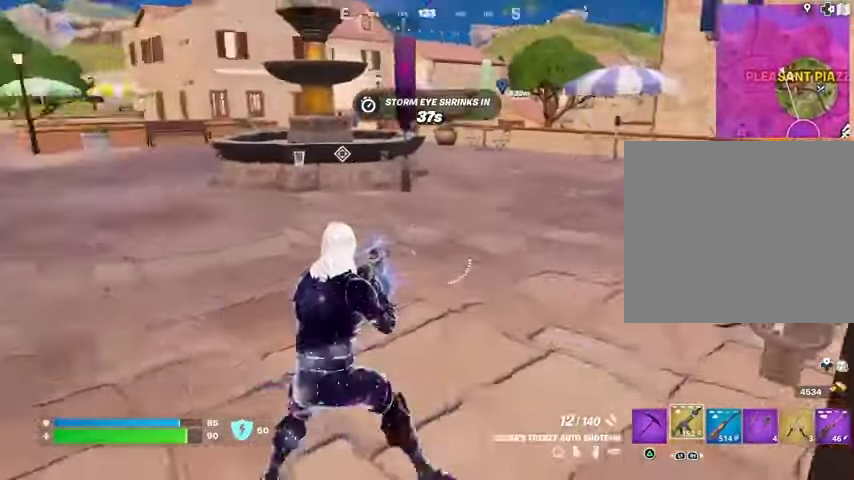
Gameplay with a controller (PlayStation layout); each line is a JSON object with the inputs held at the frame after it. "events" lists button and stick changes between this image and that frame as [ms after this image, input, new state], when the widget could be followed in between. Not read: L1 R1.
{"buttons": [], "left_stick": "up-right", "right_stick": "center", "events": [[133, "left_stick", "up-right"], [133, "right_stick", "center"], [333, "right_stick", "left"], [433, "right_stick", "center"]]}
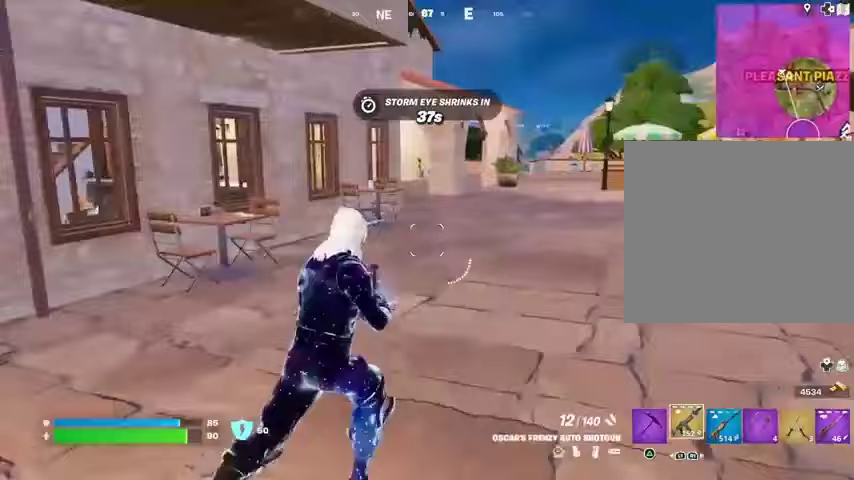
{"buttons": [], "left_stick": "up", "right_stick": "left", "events": [[133, "left_stick", "up"], [167, "right_stick", "left"], [267, "L3", "down"], [267, "left_stick", "up-left"], [400, "L3", "up"], [500, "left_stick", "up"]]}
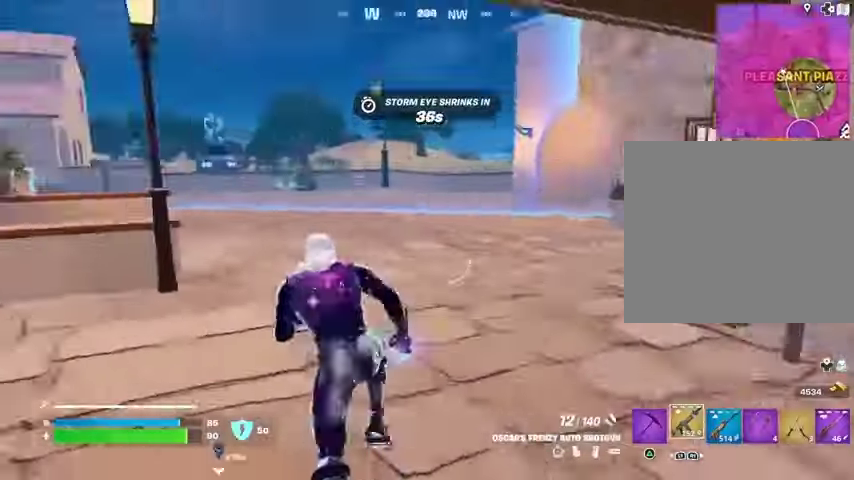
{"buttons": [], "left_stick": "up-right", "right_stick": "center", "events": [[100, "left_stick", "up-right"], [167, "right_stick", "center"], [267, "right_stick", "left"], [400, "right_stick", "center"]]}
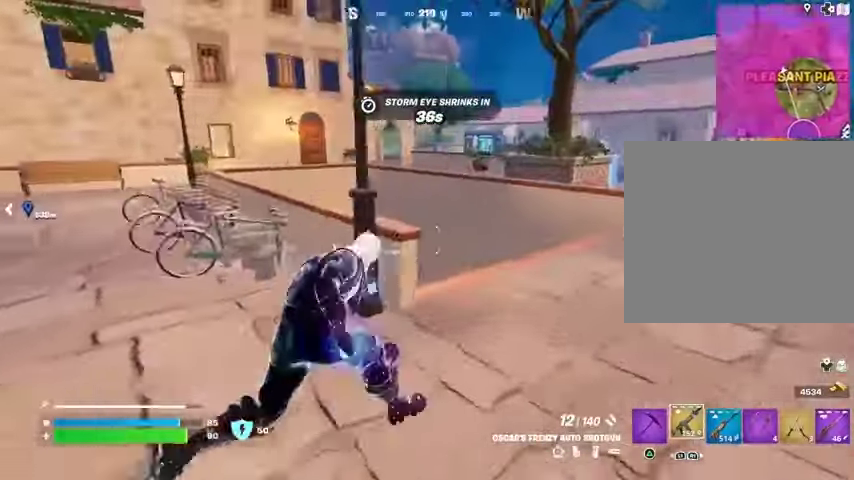
{"buttons": [], "left_stick": "up", "right_stick": "center", "events": [[167, "right_stick", "left"], [267, "right_stick", "center"], [333, "left_stick", "up"]]}
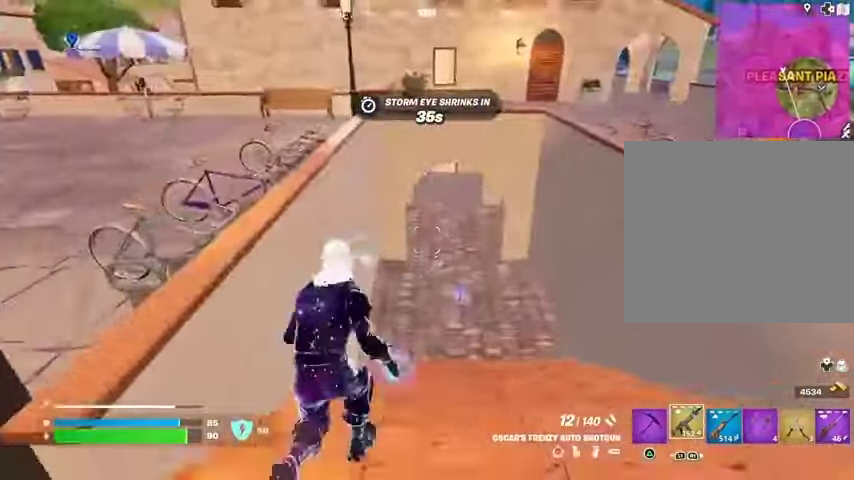
{"buttons": [], "left_stick": "up-right", "right_stick": "center", "events": [[300, "left_stick", "up-right"]]}
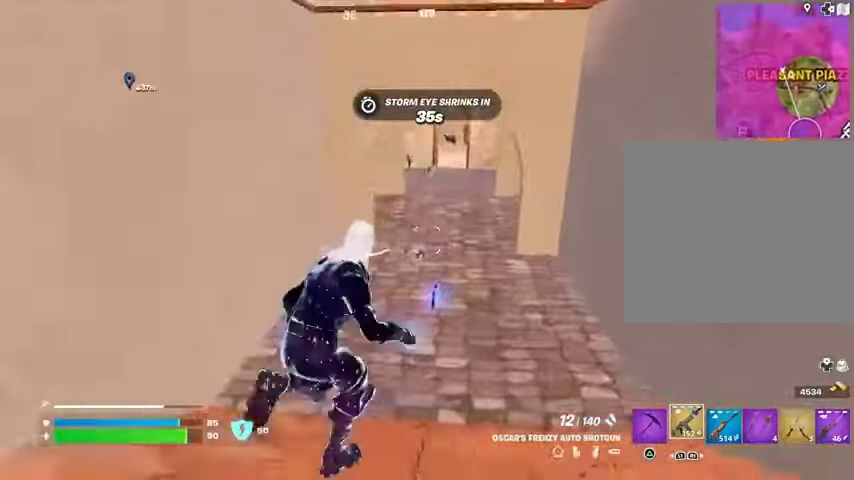
{"buttons": [], "left_stick": "up-left", "right_stick": "left", "events": [[300, "left_stick", "up-left"], [400, "right_stick", "left"]]}
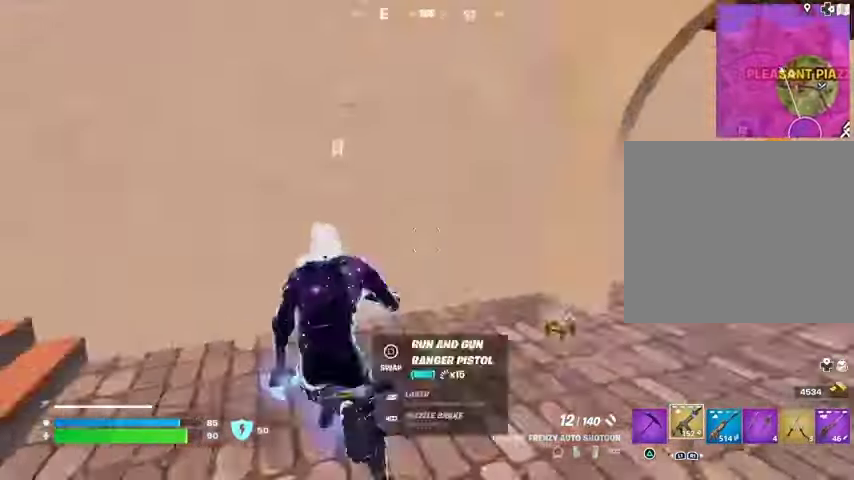
{"buttons": [], "left_stick": "up-left", "right_stick": "center", "events": [[267, "right_stick", "center"]]}
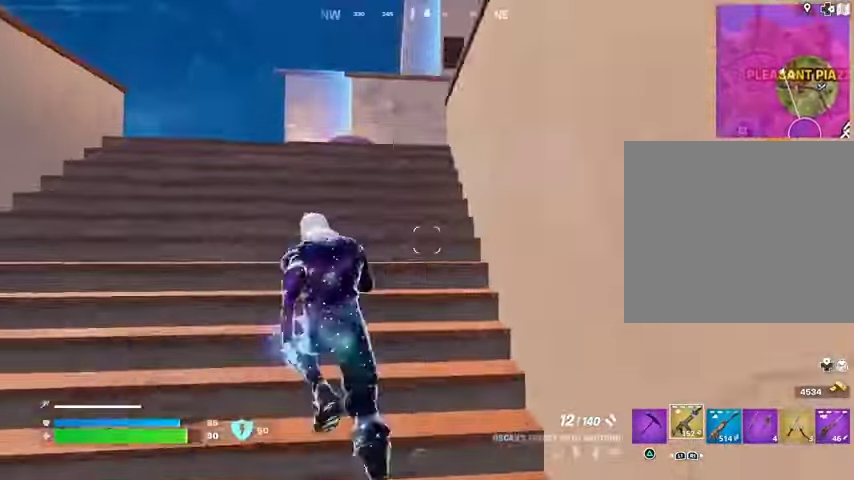
{"buttons": [], "left_stick": "up-left", "right_stick": "center", "events": [[167, "right_stick", "right"], [300, "CROSS", "down"], [367, "CROSS", "up"], [467, "right_stick", "center"]]}
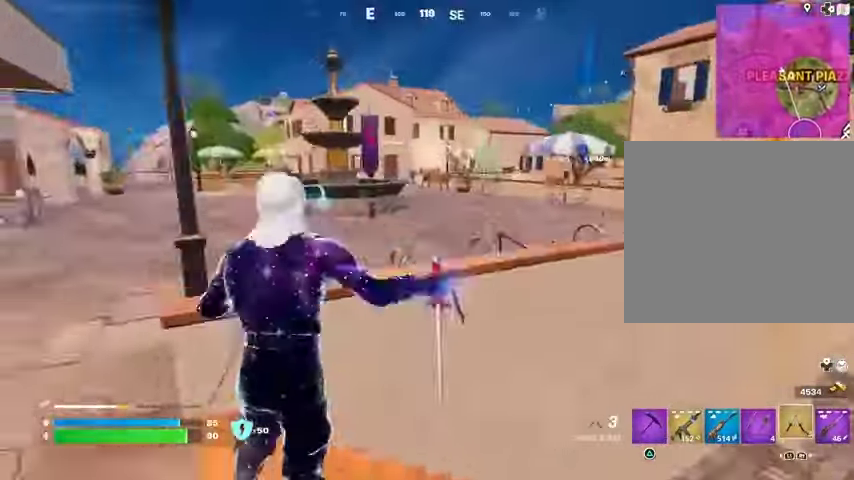
{"buttons": [], "left_stick": "up", "right_stick": "center", "events": [[400, "left_stick", "up"]]}
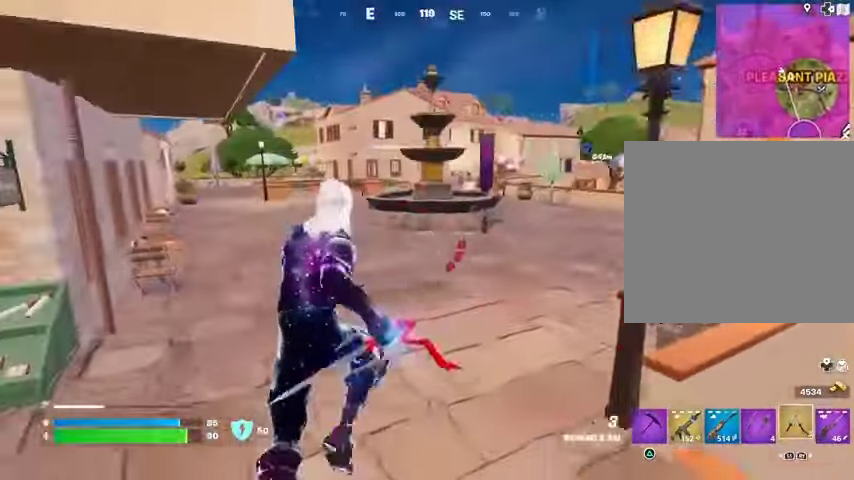
{"buttons": [], "left_stick": "up", "right_stick": "center", "events": []}
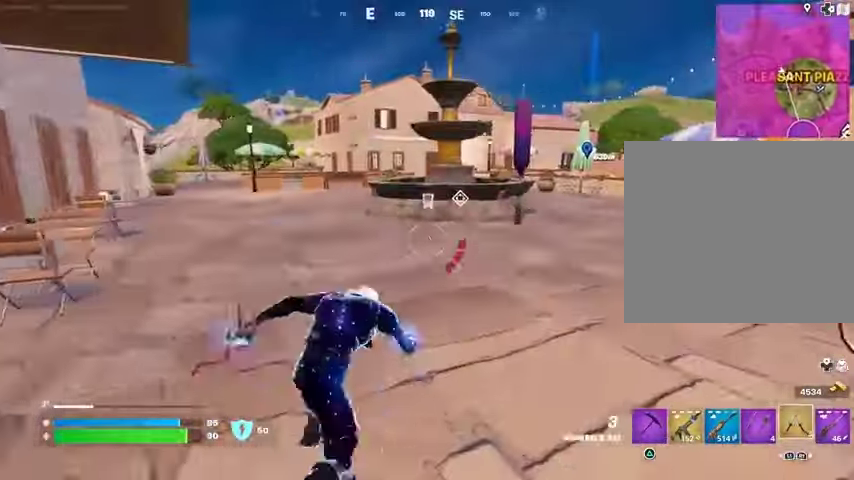
{"buttons": [], "left_stick": "up-right", "right_stick": "center", "events": [[167, "left_stick", "up-right"]]}
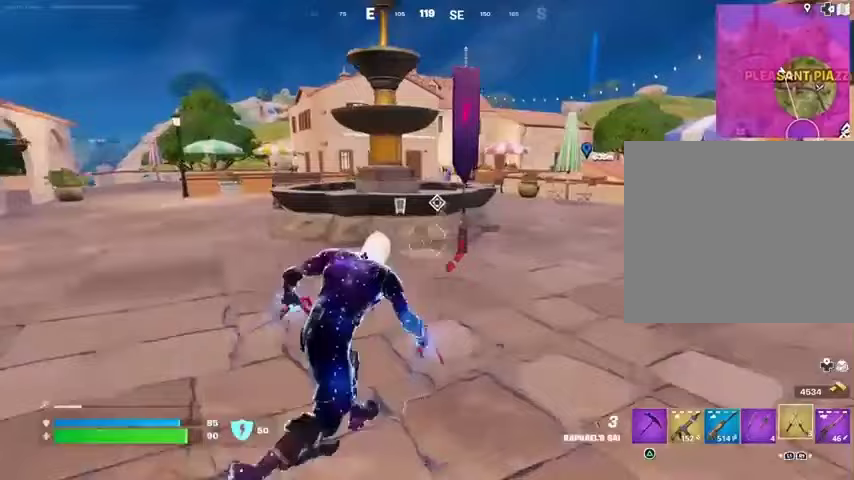
{"buttons": [], "left_stick": "up-right", "right_stick": "center", "events": [[167, "CROSS", "down"], [267, "CROSS", "up"]]}
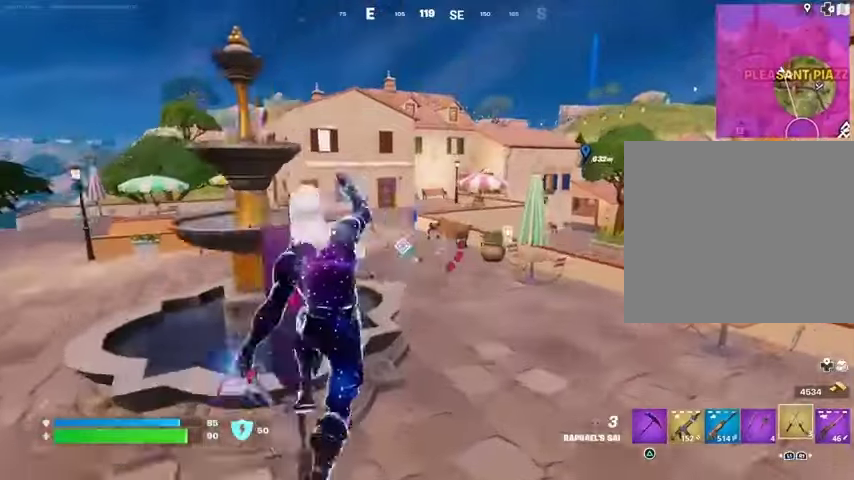
{"buttons": [], "left_stick": "up-right", "right_stick": "center", "events": [[400, "right_stick", "right"], [467, "right_stick", "center"]]}
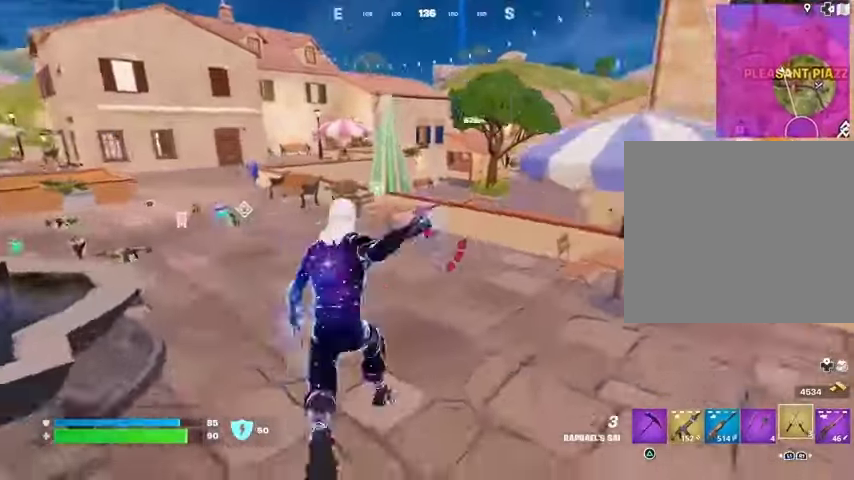
{"buttons": [], "left_stick": "up", "right_stick": "center", "events": [[200, "left_stick", "up"]]}
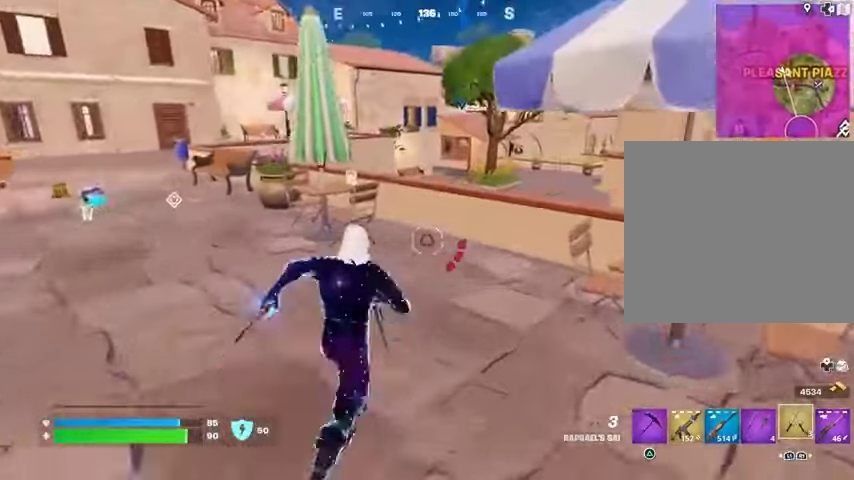
{"buttons": [], "left_stick": "up", "right_stick": "center", "events": []}
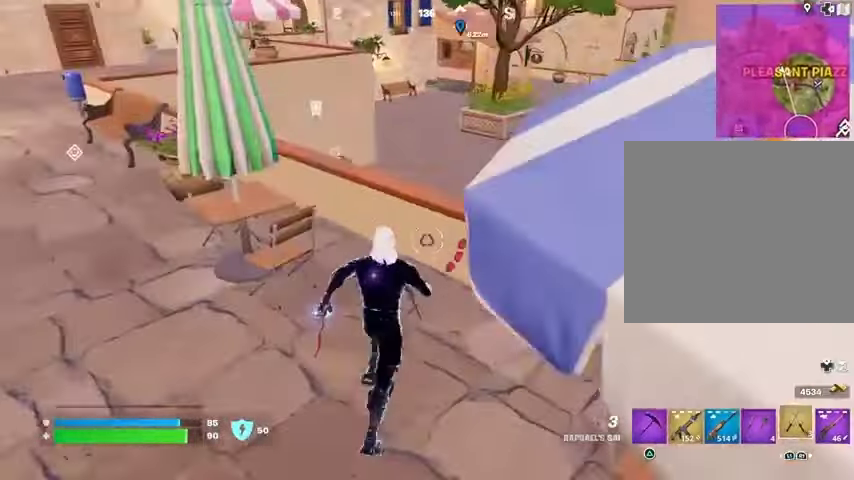
{"buttons": [], "left_stick": "left", "right_stick": "center", "events": [[33, "CROSS", "down"], [100, "CROSS", "up"], [200, "left_stick", "left"], [233, "right_stick", "down-left"], [400, "right_stick", "center"]]}
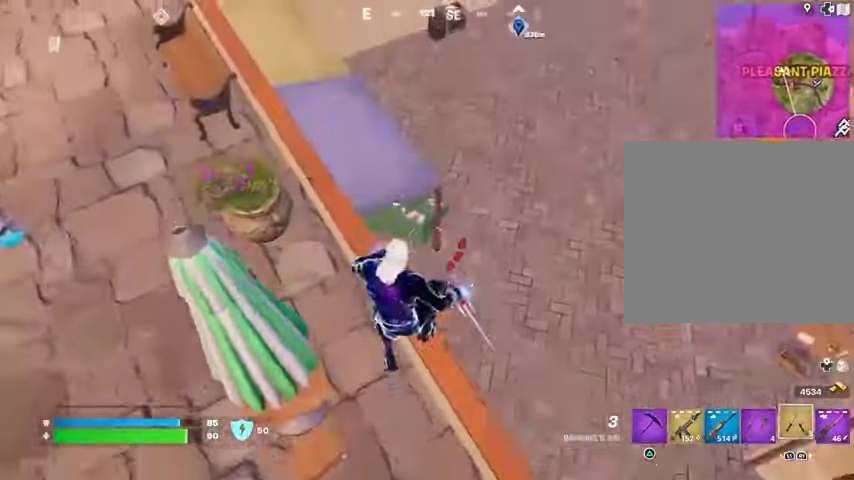
{"buttons": [], "left_stick": "up", "right_stick": "center", "events": [[67, "right_stick", "up-left"], [200, "left_stick", "up"], [433, "right_stick", "center"]]}
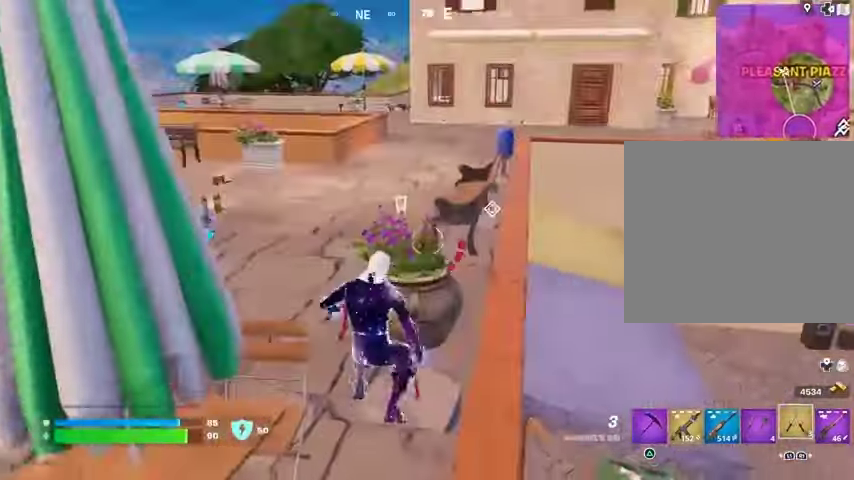
{"buttons": [], "left_stick": "up", "right_stick": "center", "events": [[167, "CROSS", "down"], [233, "CROSS", "up"], [367, "right_stick", "up-right"], [433, "right_stick", "center"]]}
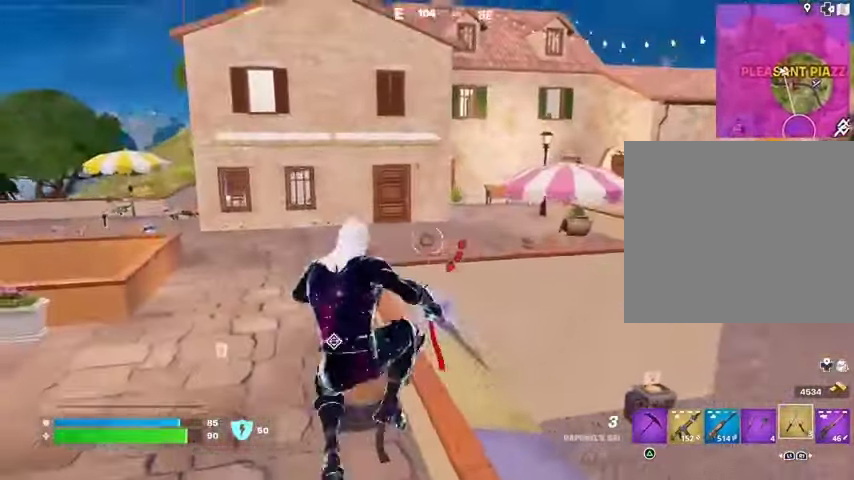
{"buttons": [], "left_stick": "up", "right_stick": "left", "events": [[433, "right_stick", "left"]]}
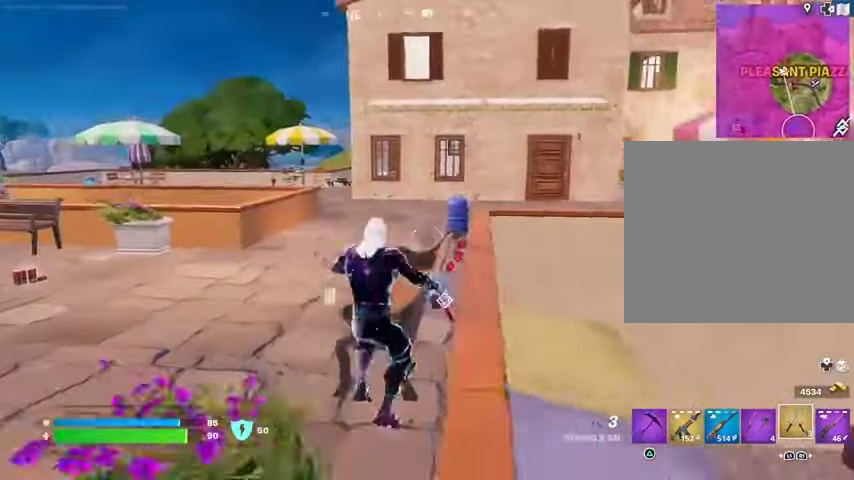
{"buttons": [], "left_stick": "up", "right_stick": "center", "events": [[33, "right_stick", "center"]]}
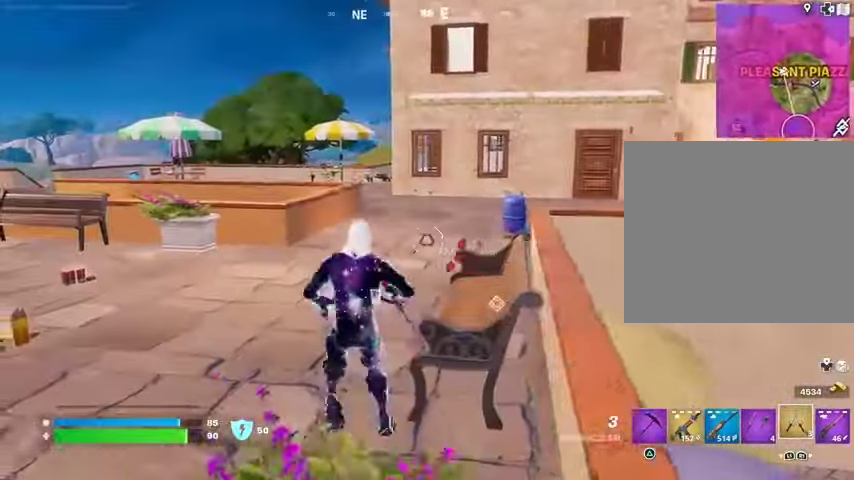
{"buttons": [], "left_stick": "up", "right_stick": "center", "events": []}
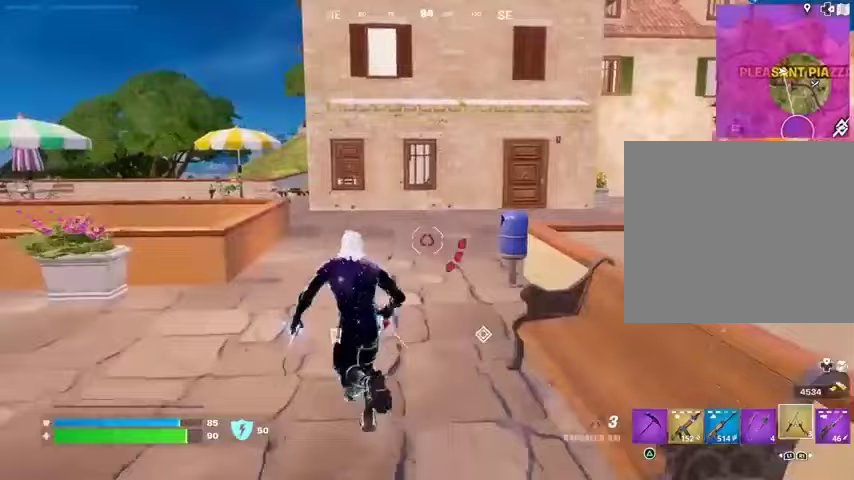
{"buttons": [], "left_stick": "up", "right_stick": "center", "events": []}
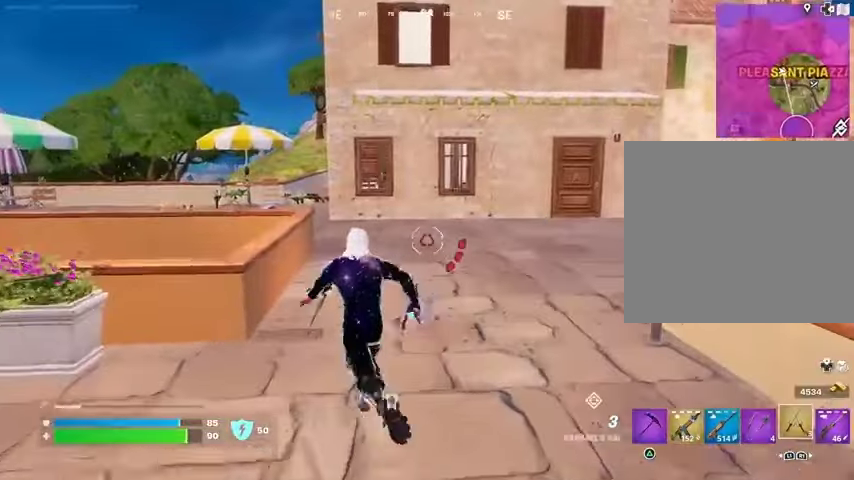
{"buttons": [], "left_stick": "up", "right_stick": "center", "events": []}
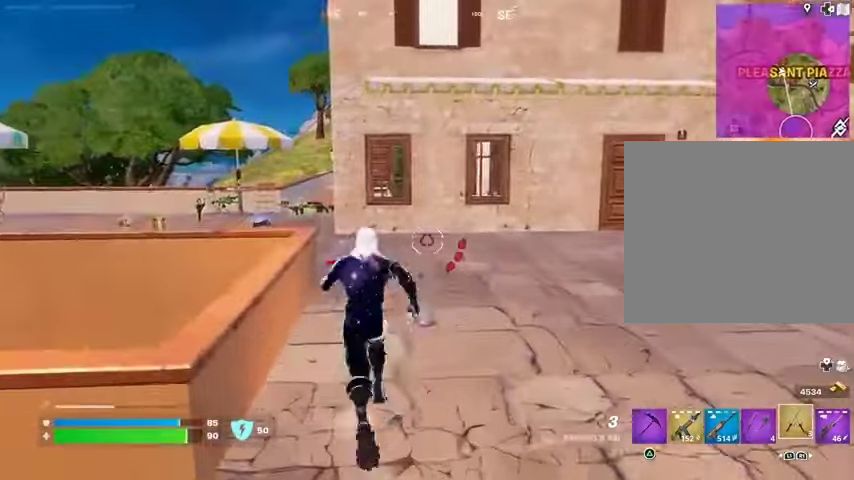
{"buttons": [], "left_stick": "up", "right_stick": "left", "events": [[367, "right_stick", "left"]]}
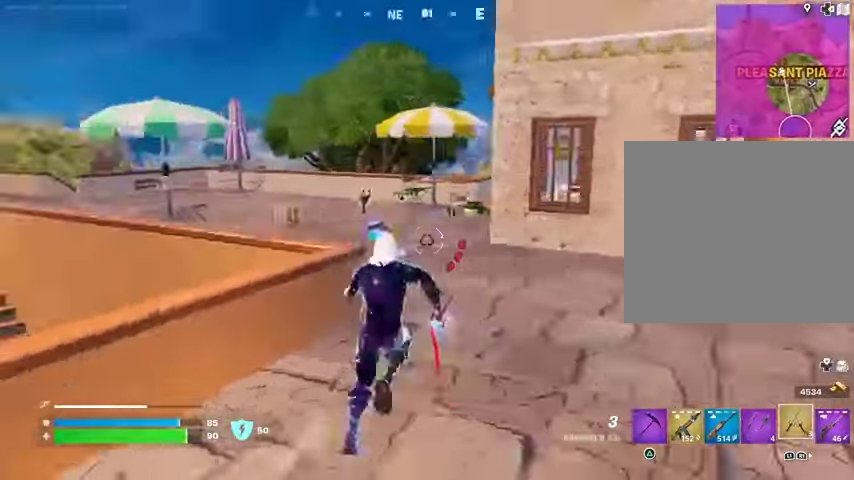
{"buttons": [], "left_stick": "up-right", "right_stick": "left", "events": [[167, "left_stick", "up-right"], [167, "right_stick", "center"], [333, "right_stick", "left"]]}
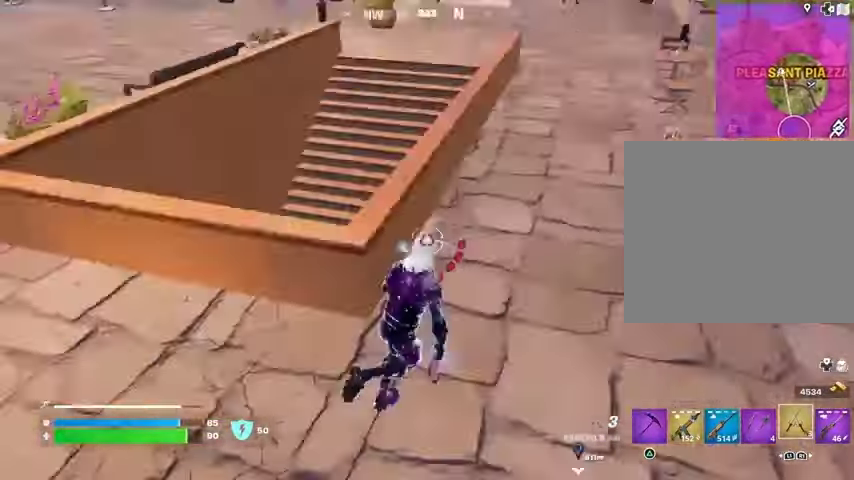
{"buttons": ["CROSS"], "left_stick": "right", "right_stick": "center", "events": [[100, "right_stick", "center"], [167, "CROSS", "down"], [233, "CROSS", "up"], [267, "right_stick", "left"], [500, "CROSS", "down"], [500, "left_stick", "right"], [500, "right_stick", "center"]]}
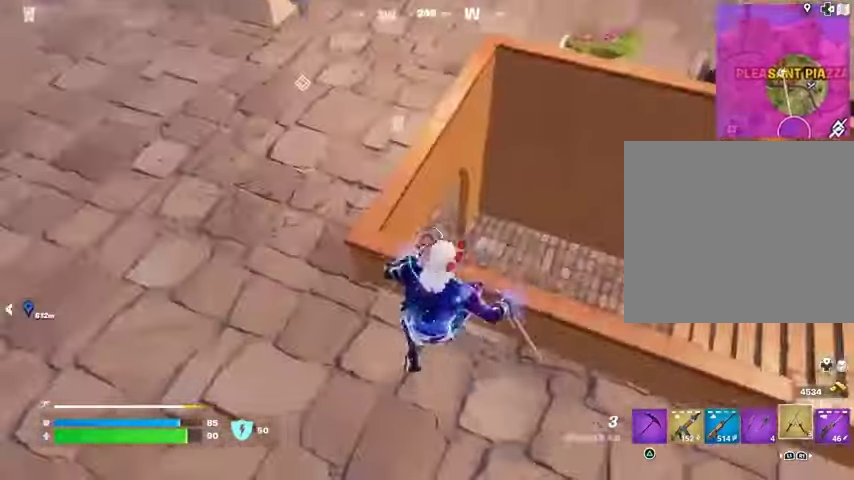
{"buttons": [], "left_stick": "right", "right_stick": "center", "events": [[100, "CROSS", "up"], [200, "right_stick", "right"], [333, "right_stick", "center"]]}
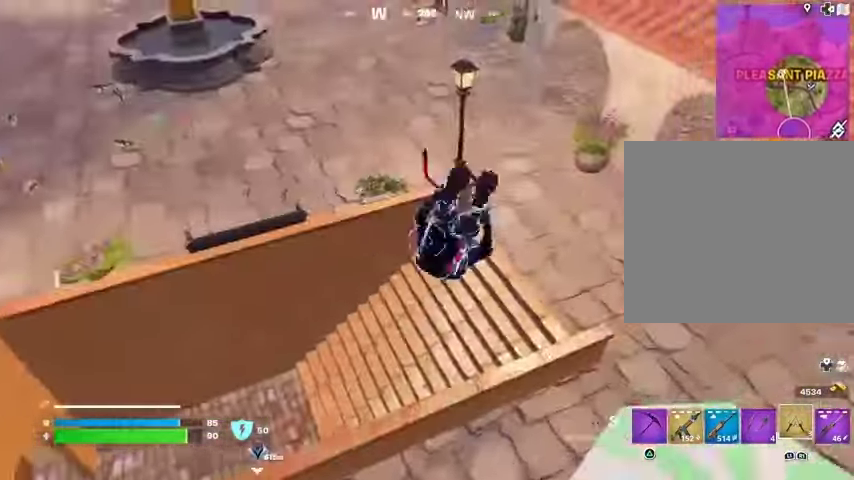
{"buttons": [], "left_stick": "right", "right_stick": "up-left", "events": [[33, "right_stick", "up"], [167, "right_stick", "center"], [233, "right_stick", "up-left"]]}
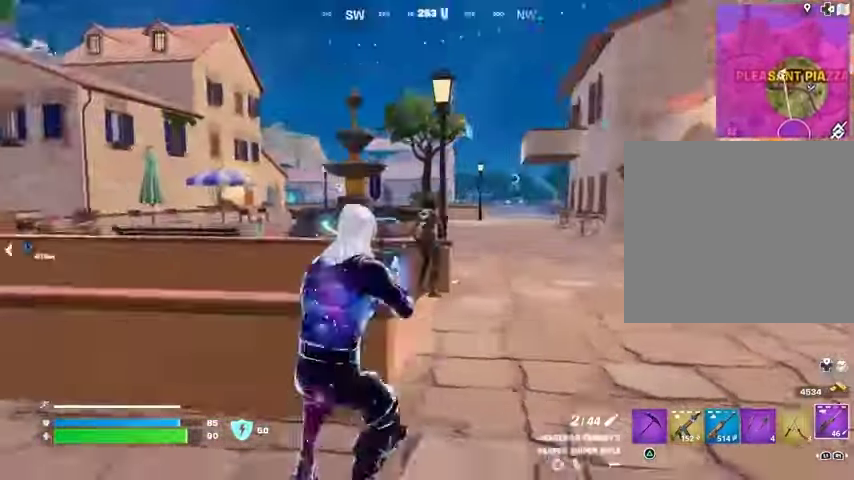
{"buttons": [], "left_stick": "left", "right_stick": "down-right", "events": [[100, "L2", "down"], [167, "left_stick", "down-right"], [233, "right_stick", "down-right"], [500, "L2", "up"], [500, "left_stick", "left"]]}
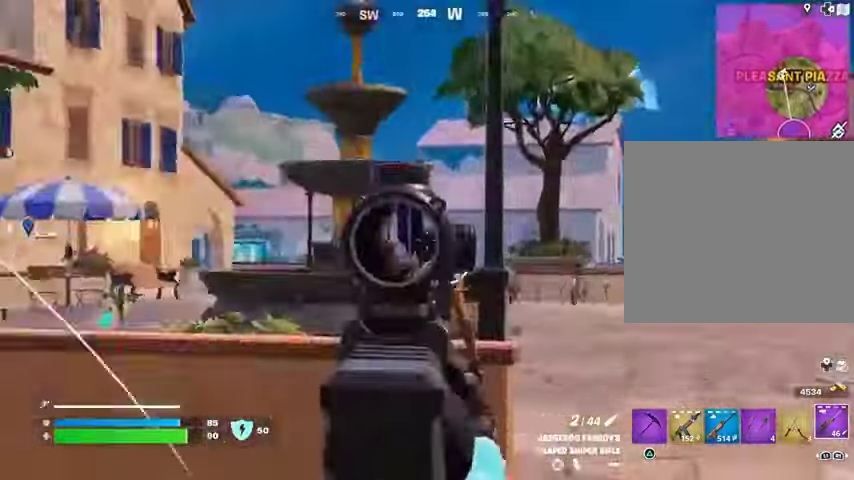
{"buttons": [], "left_stick": "center", "right_stick": "center", "events": [[33, "R2", "down"], [100, "R2", "up"], [100, "right_stick", "left"], [133, "left_stick", "up-left"], [400, "left_stick", "center"], [433, "right_stick", "center"]]}